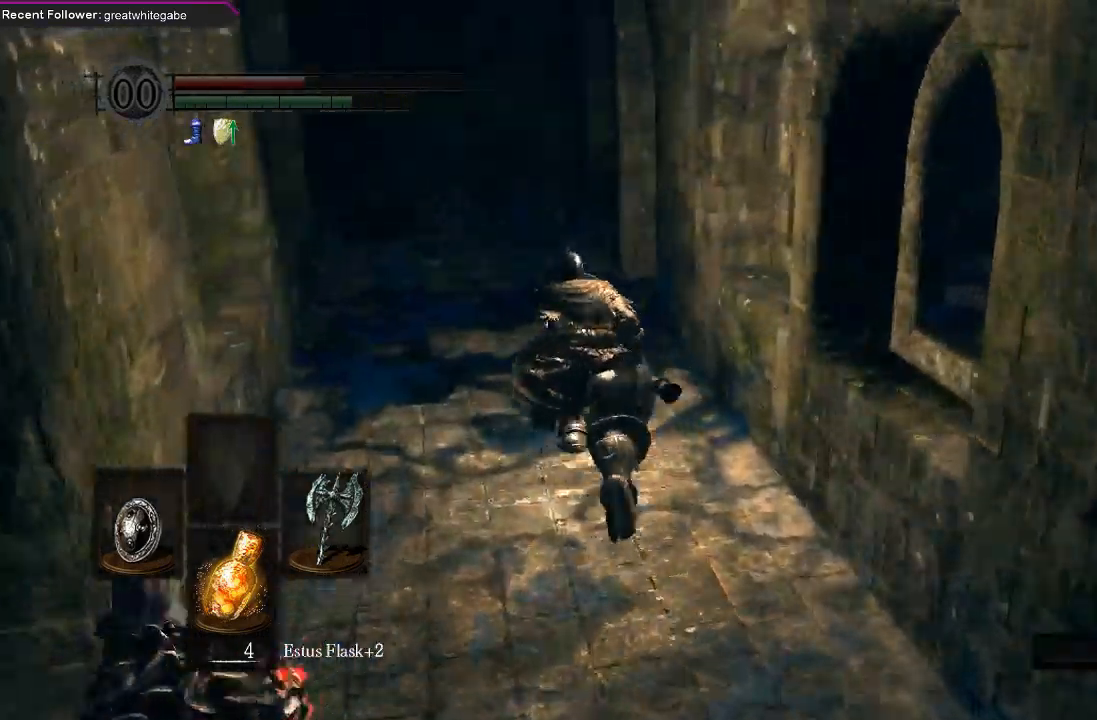
Gameplay with a controller (Xbox layout); each line is a JSON object with the inputs held at the frame after it. "events" lists button and stick changes between this image and that frame as [ms after this image, input, new state], when the widget could be followed in between.
{"buttons": ["B", "L1"], "left_stick": "up", "right_stick": "right", "events": [[167, "right_stick", "center"], [300, "right_stick", "right"]]}
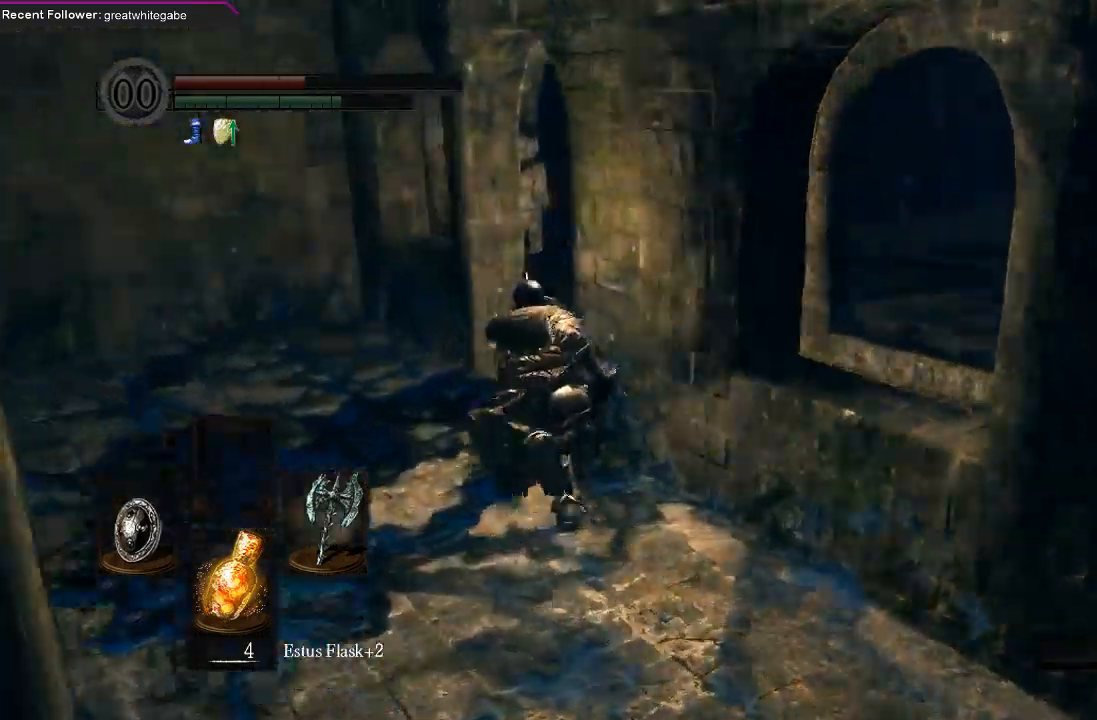
{"buttons": ["B", "L1"], "left_stick": "up", "right_stick": "center", "events": [[300, "right_stick", "center"]]}
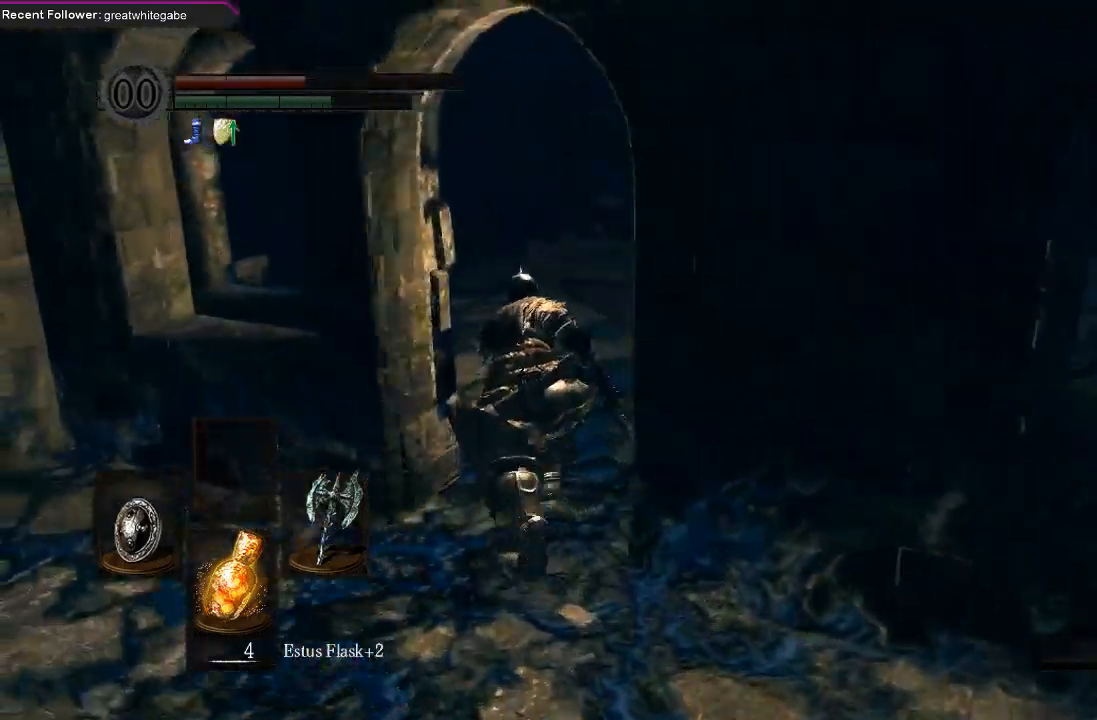
{"buttons": ["B", "L1"], "left_stick": "up", "right_stick": "center", "events": []}
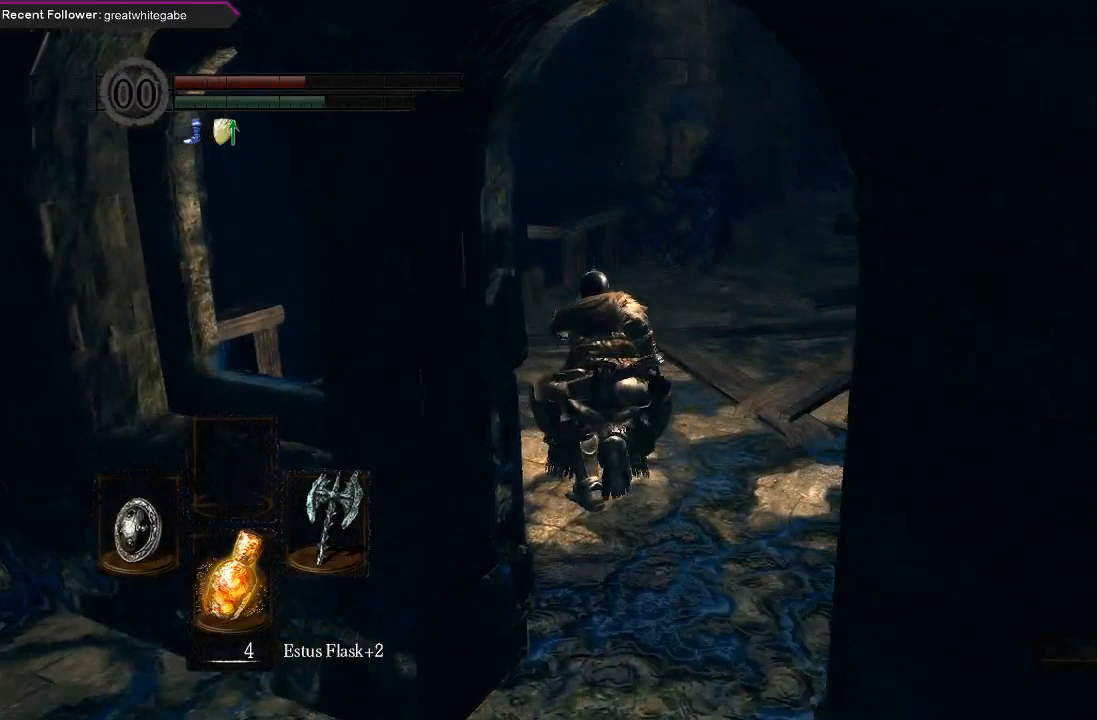
{"buttons": ["B", "L1"], "left_stick": "up", "right_stick": "up-left", "events": [[33, "right_stick", "up-left"], [267, "right_stick", "center"], [467, "right_stick", "up-left"]]}
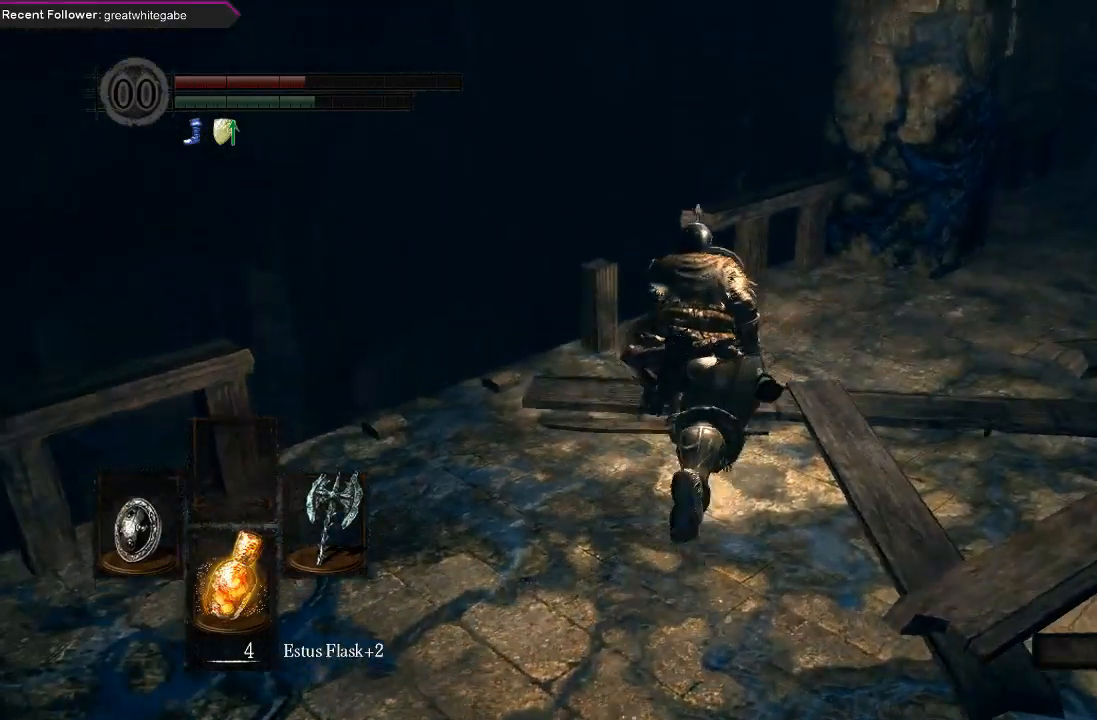
{"buttons": ["B", "L1"], "left_stick": "up-left", "right_stick": "up", "events": [[133, "left_stick", "up-left"], [300, "right_stick", "up"]]}
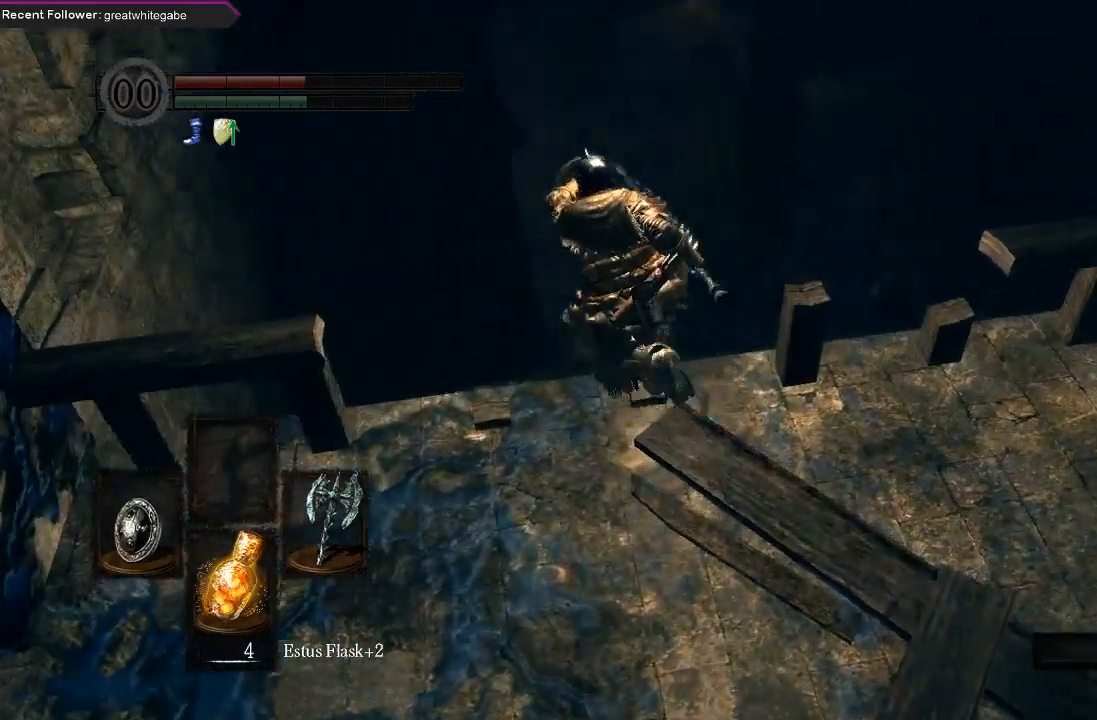
{"buttons": [], "left_stick": "up", "right_stick": "center", "events": [[67, "B", "up"], [233, "L1", "up"], [367, "left_stick", "up"], [433, "right_stick", "center"]]}
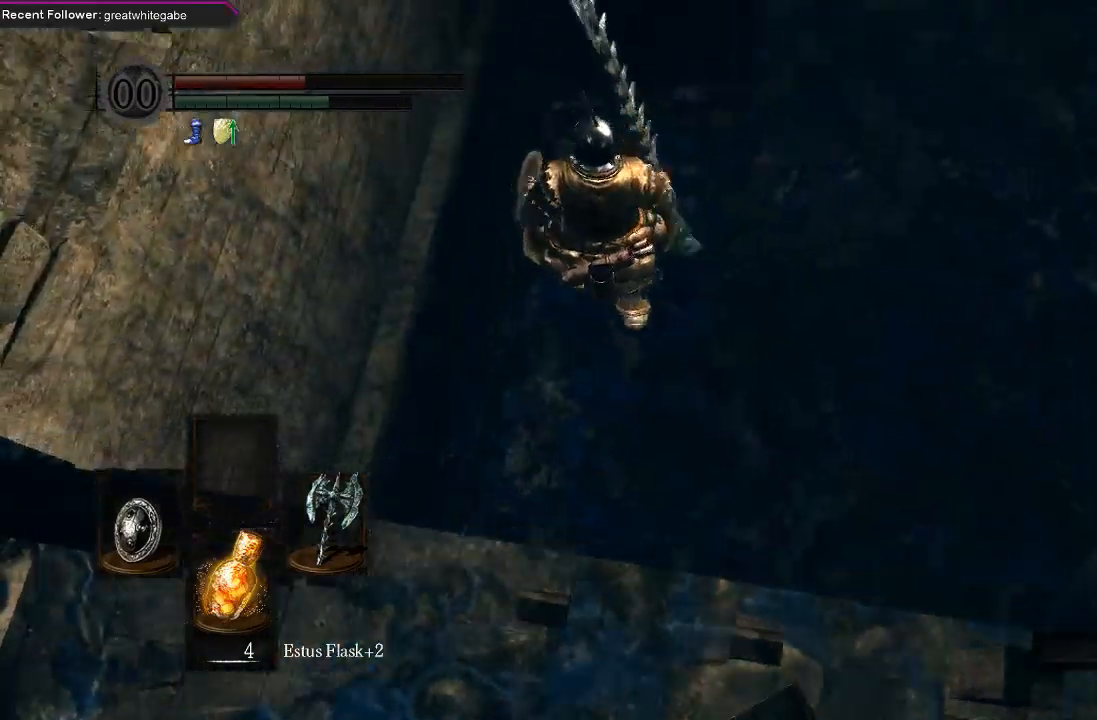
{"buttons": [], "left_stick": "up", "right_stick": "center", "events": []}
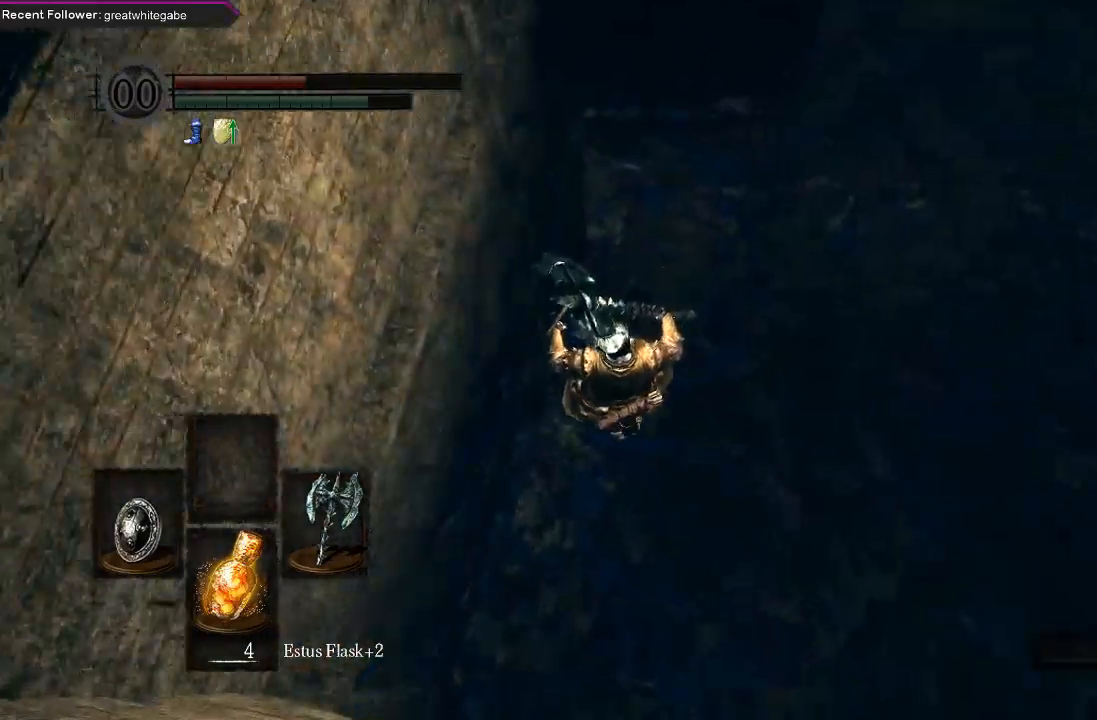
{"buttons": [], "left_stick": "up-right", "right_stick": "center", "events": [[167, "left_stick", "up-right"], [233, "B", "down"], [300, "B", "up"], [367, "B", "down"], [467, "B", "up"]]}
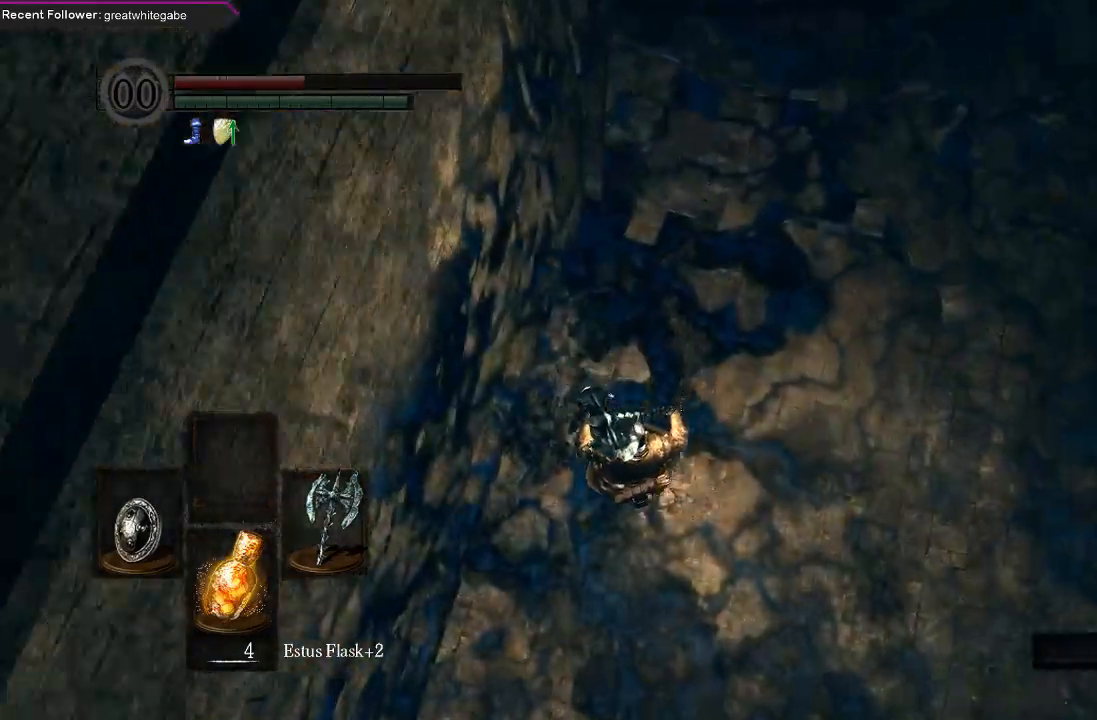
{"buttons": [], "left_stick": "up-right", "right_stick": "down", "events": [[33, "B", "down"], [133, "B", "up"], [167, "B", "down"], [300, "B", "up"], [467, "right_stick", "down"]]}
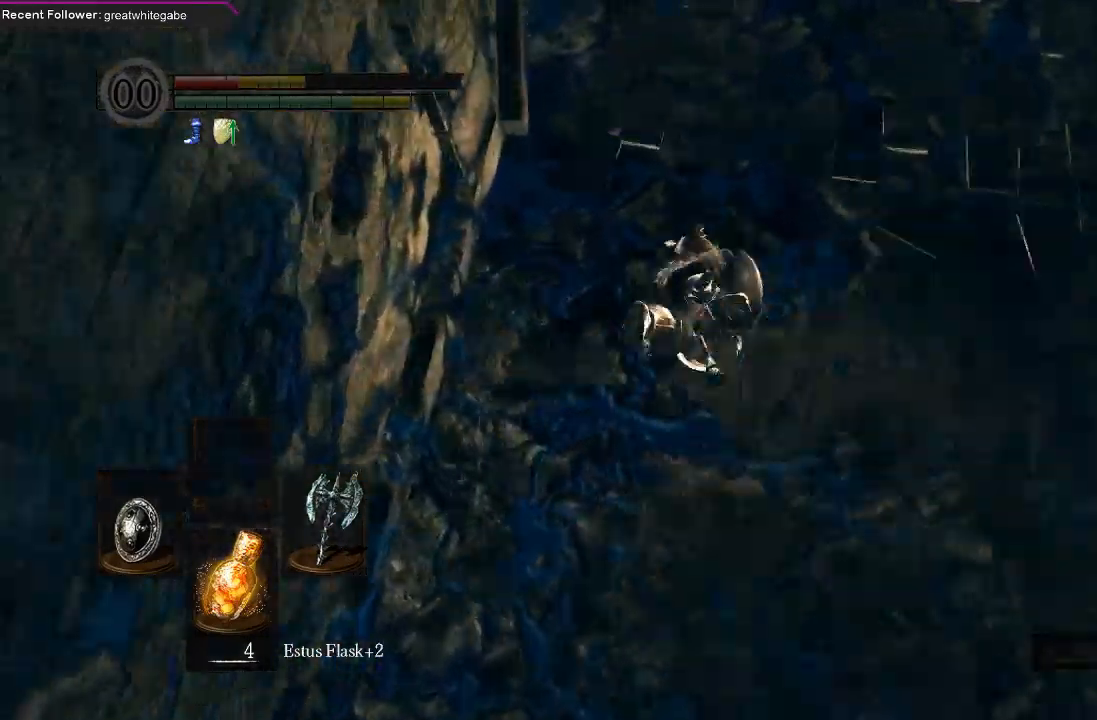
{"buttons": ["B"], "left_stick": "up-right", "right_stick": "center", "events": [[333, "right_stick", "center"], [433, "B", "down"]]}
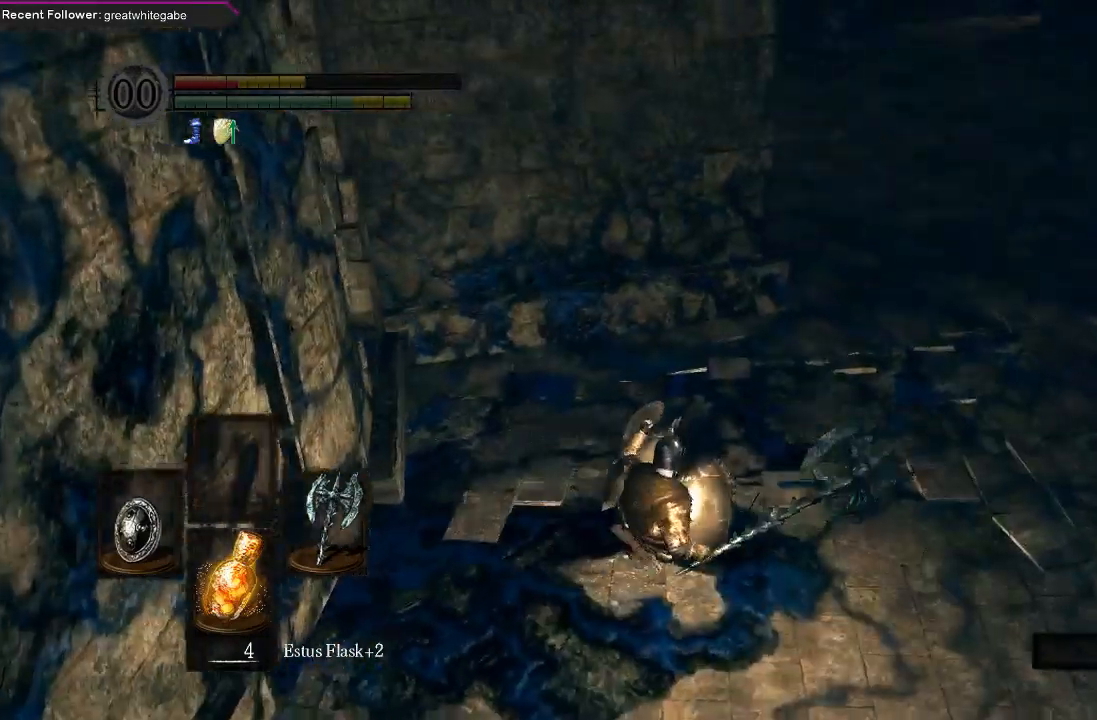
{"buttons": ["B"], "left_stick": "up-right", "right_stick": "right", "events": [[67, "right_stick", "left"], [333, "right_stick", "center"], [500, "right_stick", "right"]]}
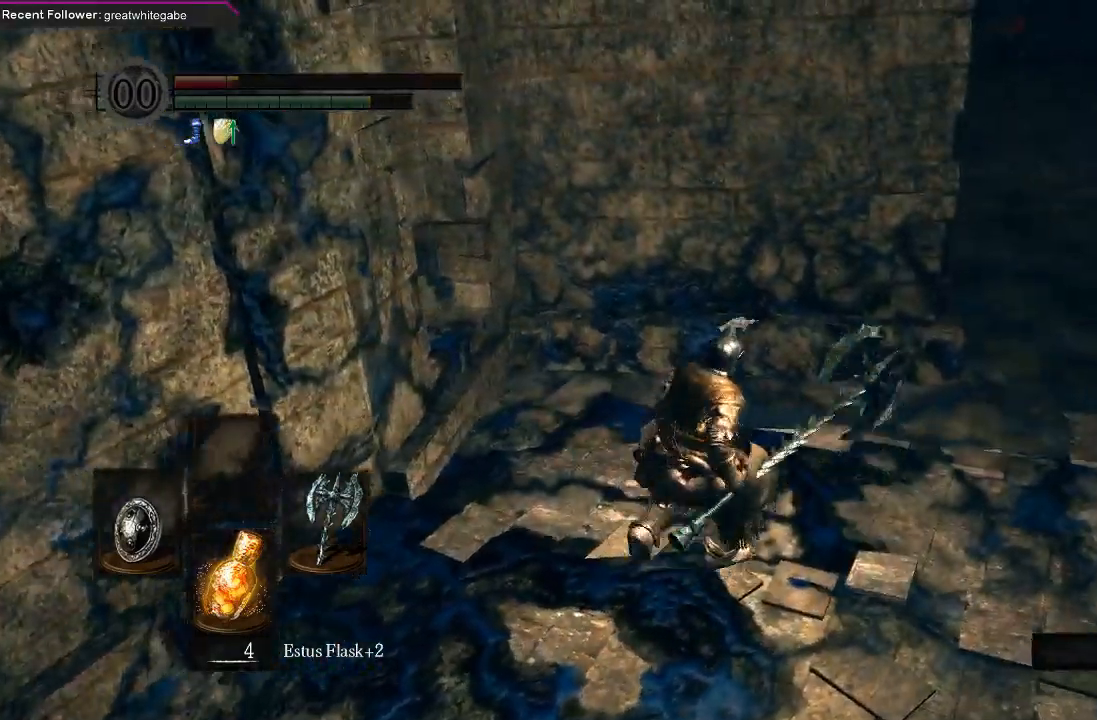
{"buttons": ["B"], "left_stick": "up-right", "right_stick": "left", "events": [[200, "right_stick", "center"], [500, "right_stick", "left"]]}
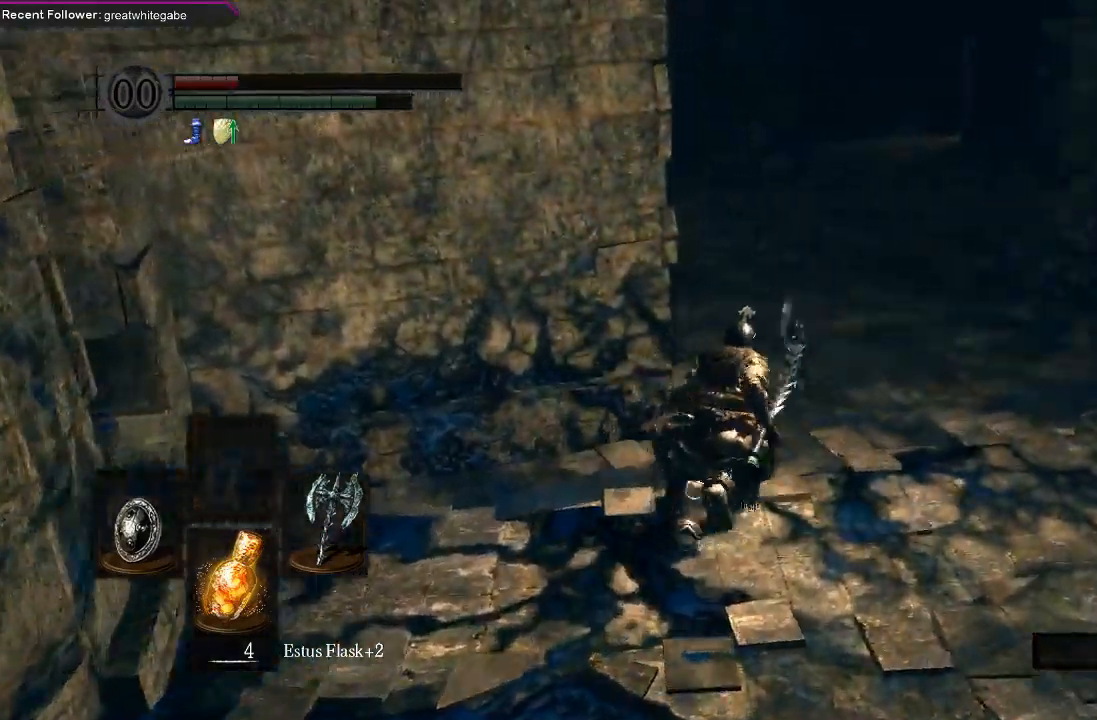
{"buttons": ["B"], "left_stick": "up-right", "right_stick": "left", "events": [[200, "right_stick", "center"], [400, "right_stick", "left"]]}
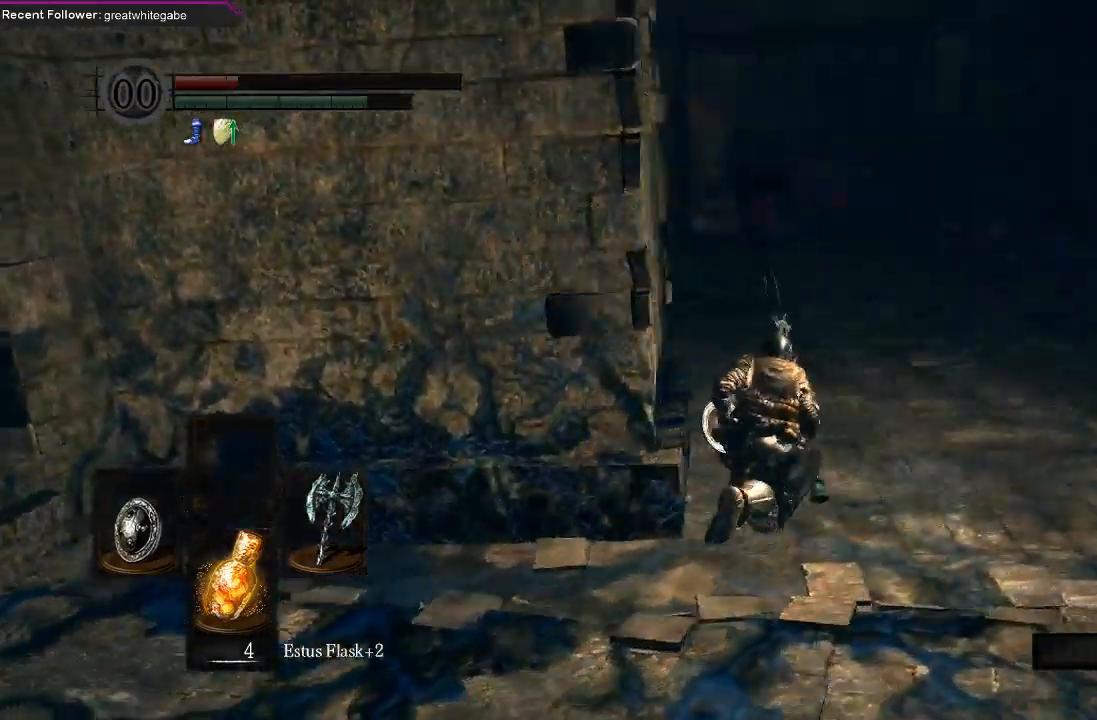
{"buttons": ["B"], "left_stick": "up-right", "right_stick": "left", "events": [[133, "right_stick", "center"], [300, "right_stick", "left"]]}
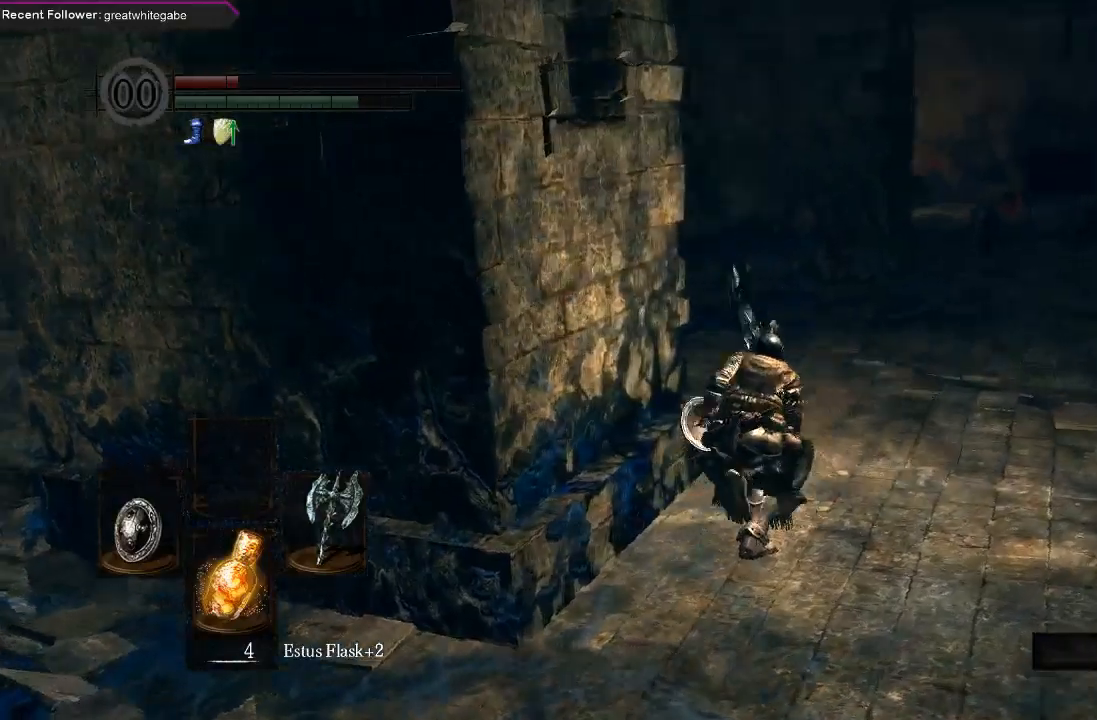
{"buttons": ["B"], "left_stick": "up-right", "right_stick": "left", "events": [[200, "right_stick", "center"], [400, "right_stick", "left"]]}
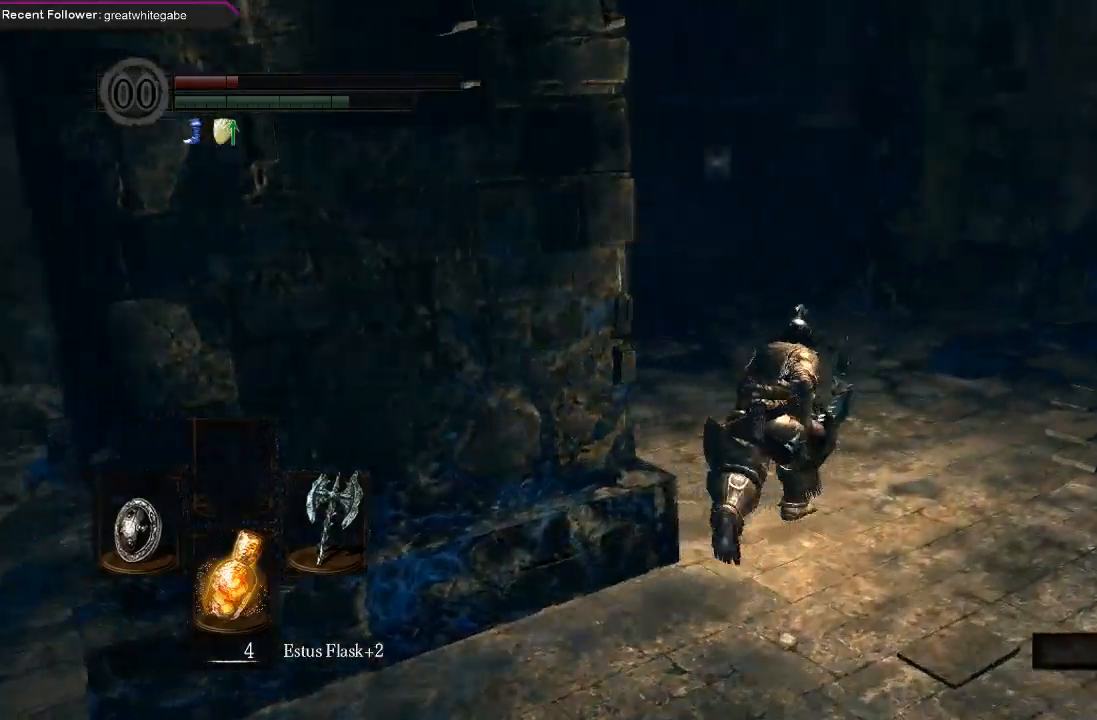
{"buttons": ["B"], "left_stick": "up-right", "right_stick": "up-left", "events": [[133, "right_stick", "center"], [367, "right_stick", "up-left"]]}
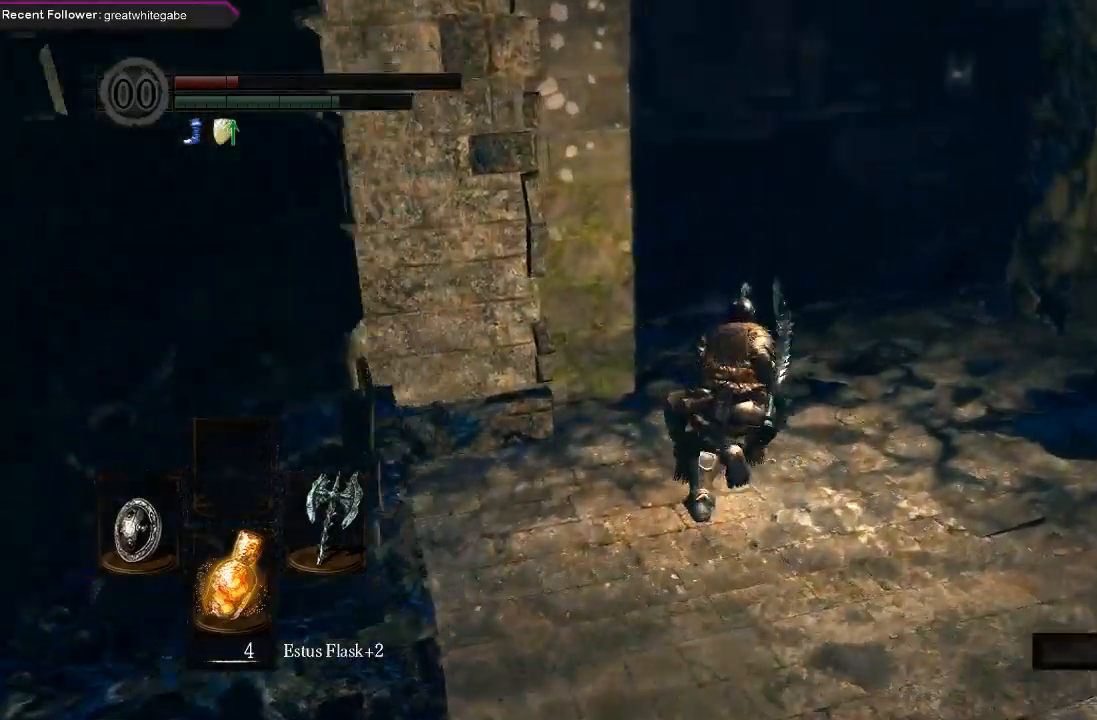
{"buttons": ["B"], "left_stick": "up-right", "right_stick": "up", "events": [[167, "right_stick", "center"], [433, "right_stick", "up"]]}
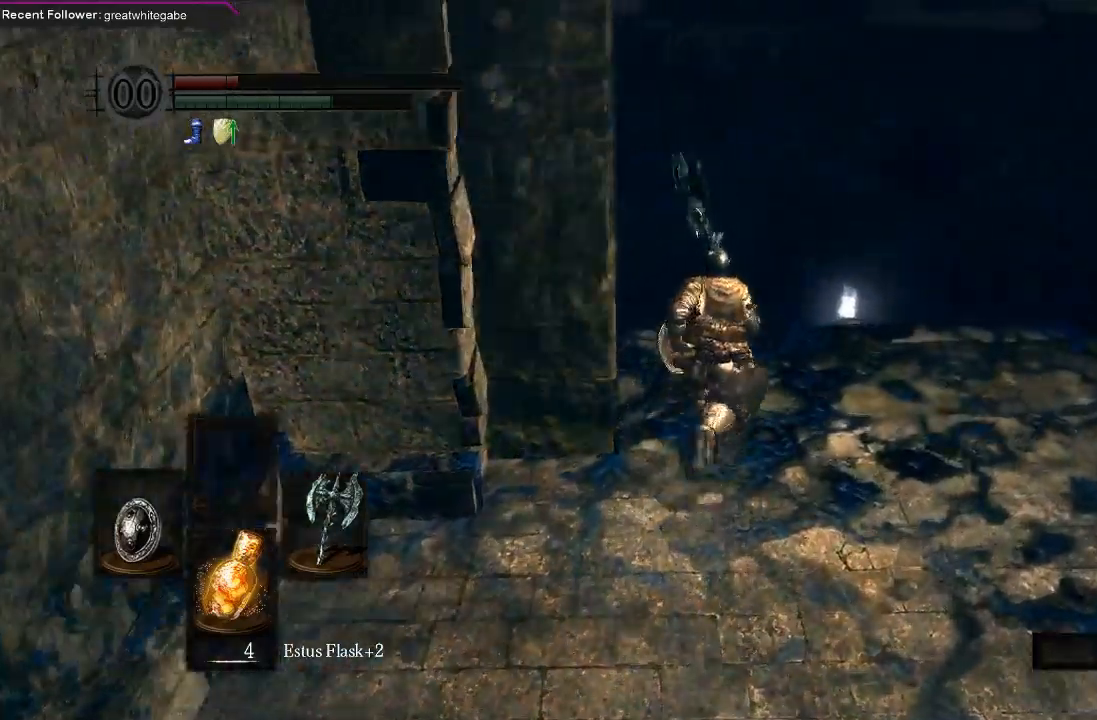
{"buttons": ["B"], "left_stick": "up-right", "right_stick": "center", "events": [[267, "right_stick", "center"]]}
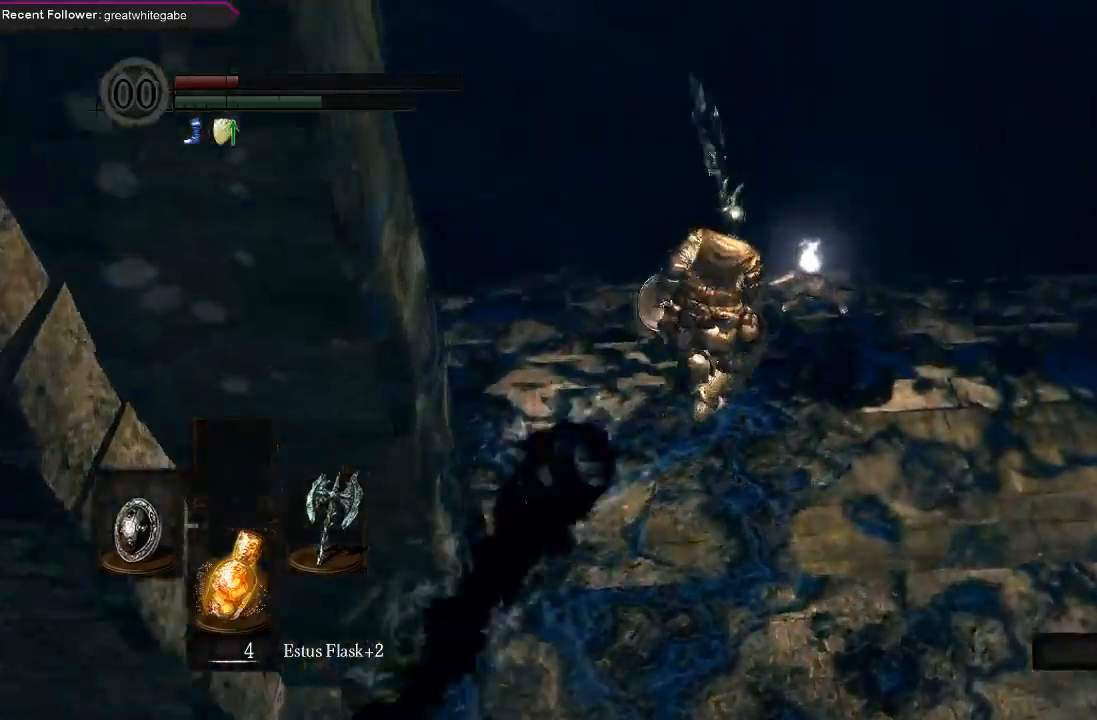
{"buttons": ["A"], "left_stick": "up-right", "right_stick": "center", "events": [[433, "B", "up"], [500, "A", "down"]]}
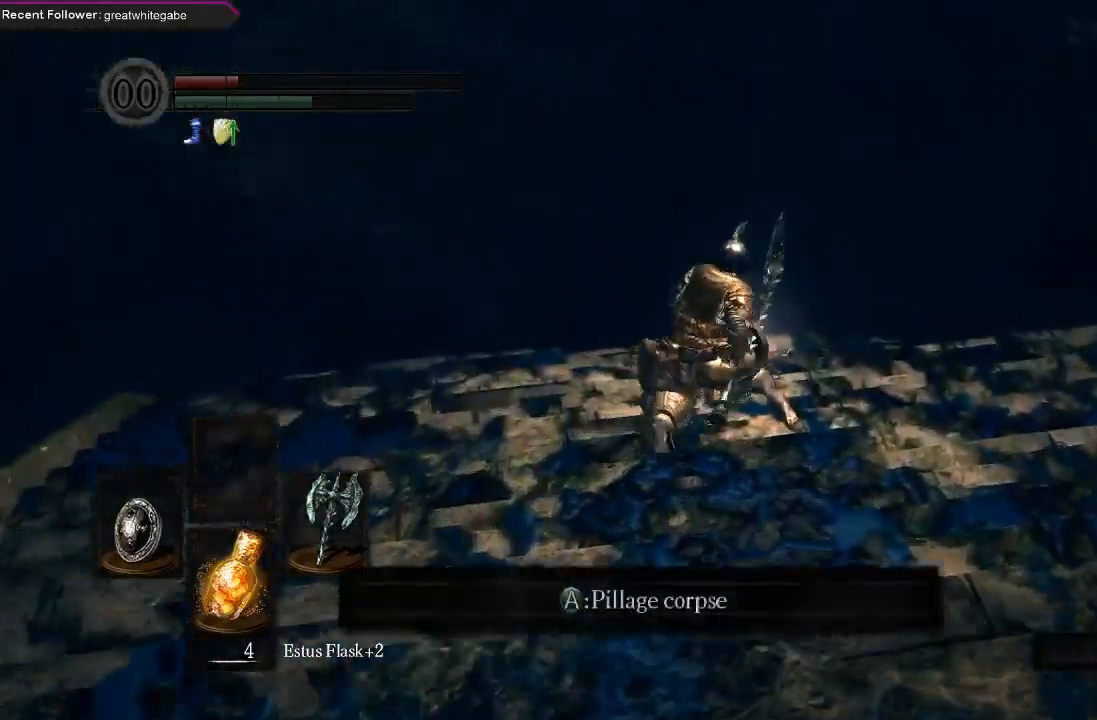
{"buttons": [], "left_stick": "center", "right_stick": "center", "events": [[100, "A", "up"], [200, "A", "down"], [267, "A", "up"], [500, "left_stick", "center"]]}
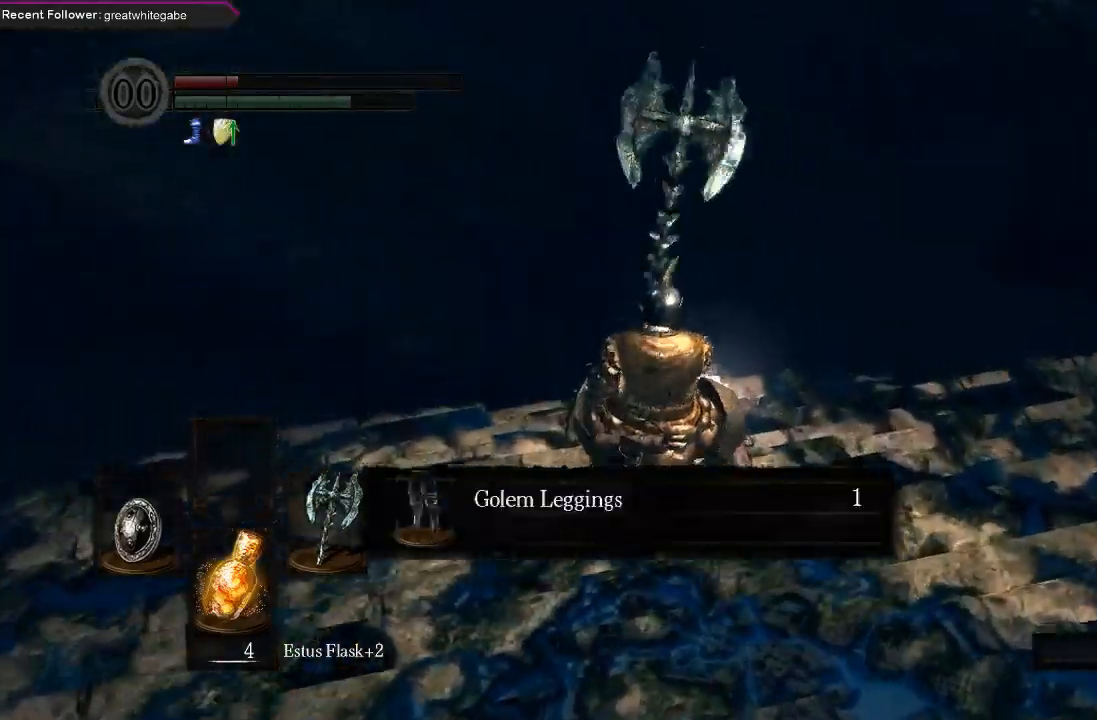
{"buttons": ["B"], "left_stick": "right", "right_stick": "right", "events": [[33, "A", "down"], [100, "A", "up"], [167, "left_stick", "right"], [200, "A", "down"], [267, "A", "up"], [433, "right_stick", "right"], [467, "B", "down"]]}
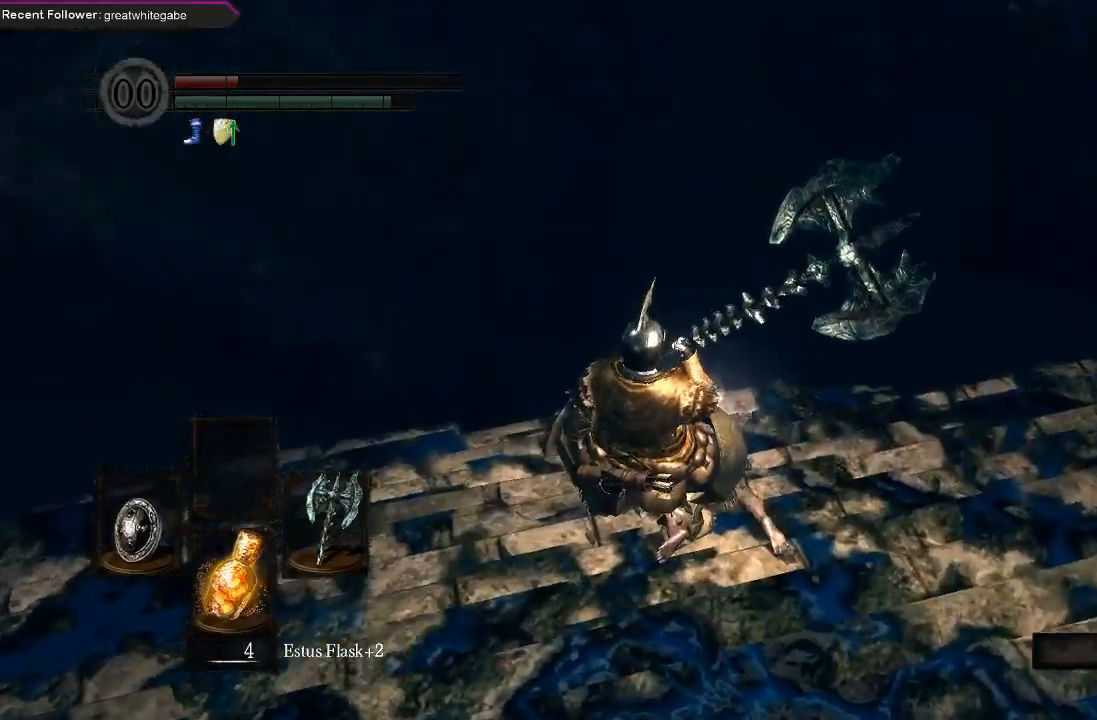
{"buttons": ["B"], "left_stick": "up", "right_stick": "up-right", "events": [[300, "left_stick", "up-right"], [433, "left_stick", "up"], [500, "right_stick", "up-right"]]}
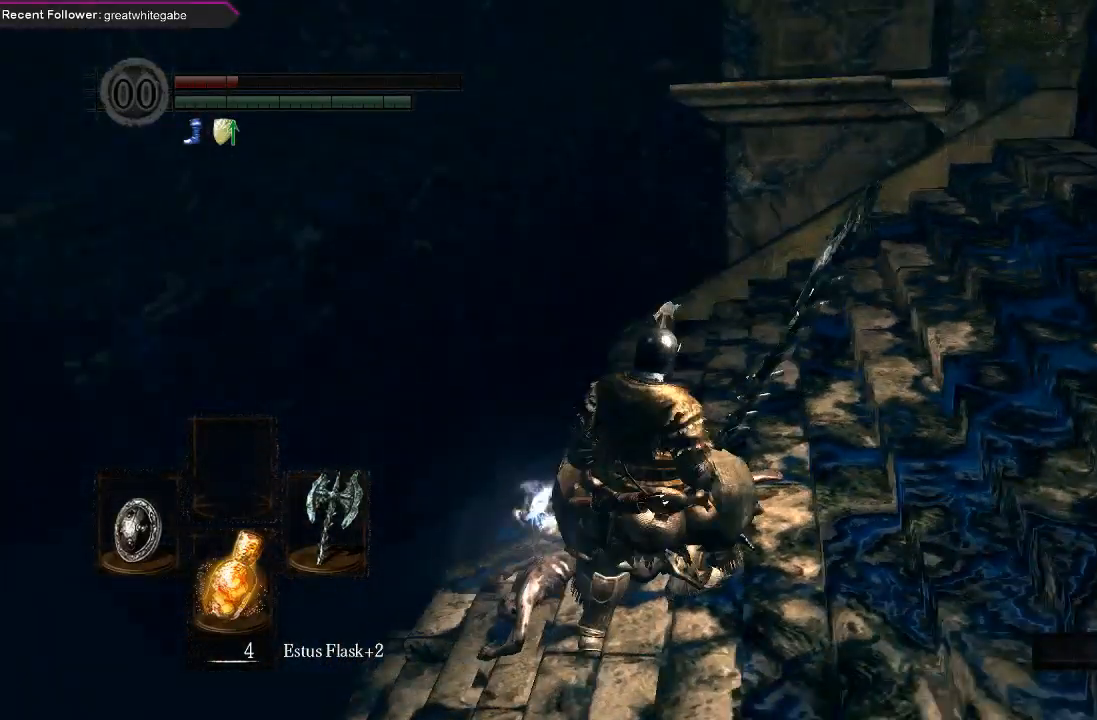
{"buttons": ["B", "L1"], "left_stick": "up", "right_stick": "down-right", "events": [[200, "right_stick", "down-right"], [500, "L1", "down"]]}
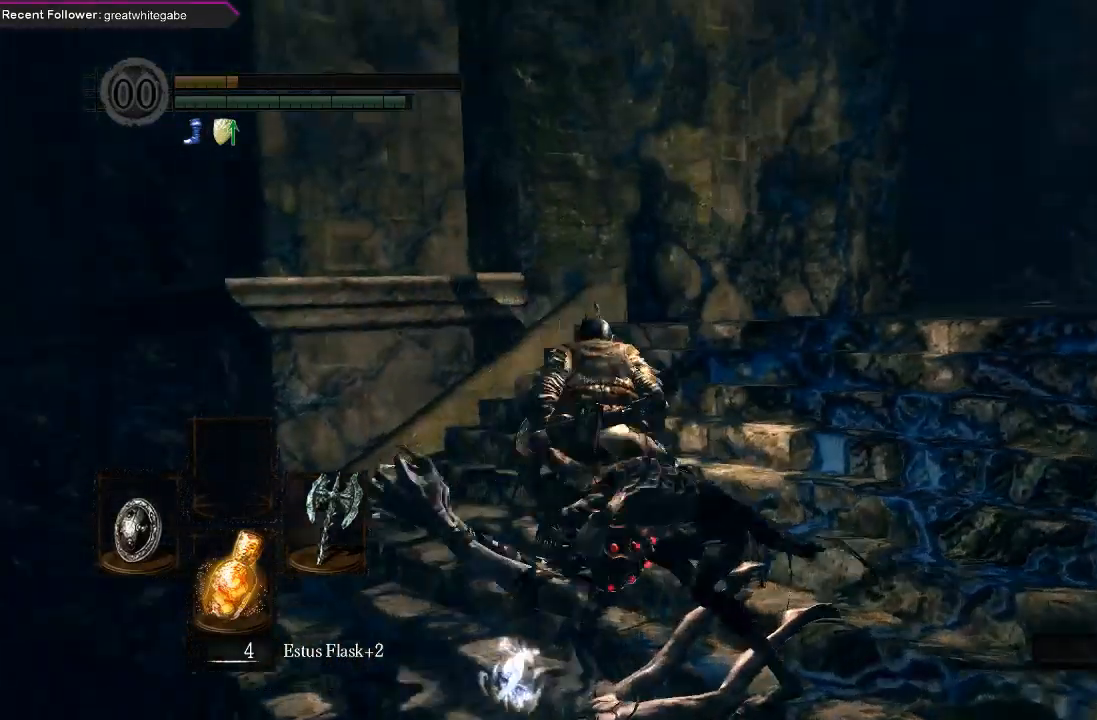
{"buttons": ["B", "L1"], "left_stick": "up-right", "right_stick": "right", "events": [[33, "left_stick", "up-right"], [33, "right_stick", "center"], [433, "right_stick", "right"]]}
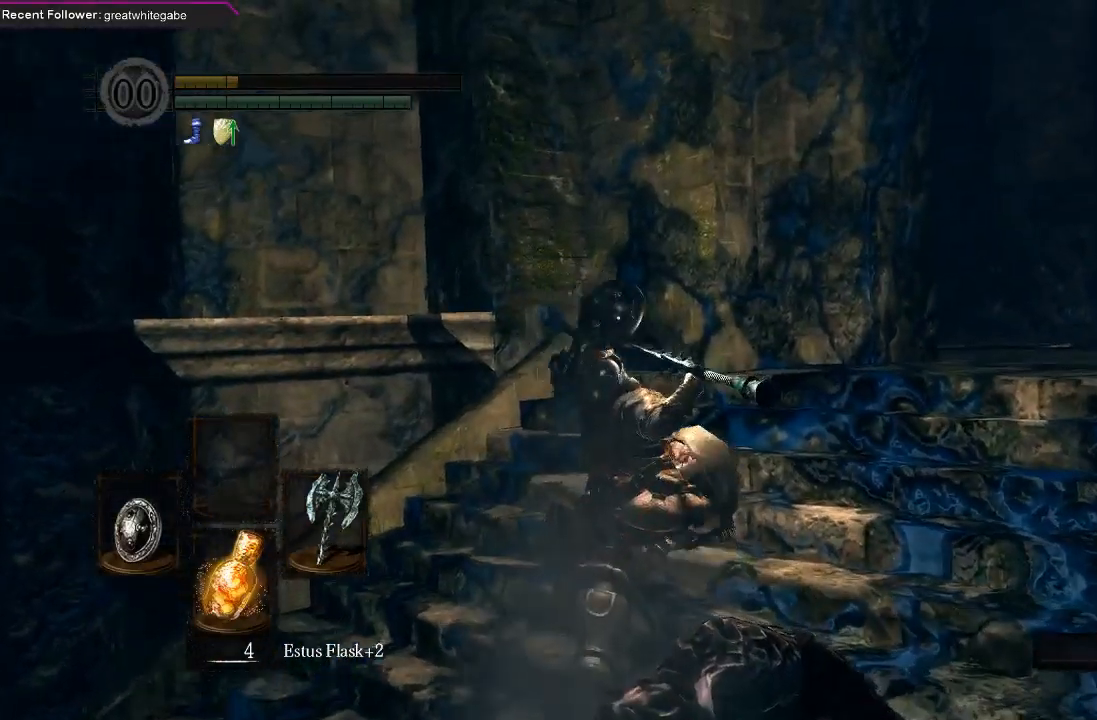
{"buttons": [], "left_stick": "center", "right_stick": "center", "events": [[67, "L1", "up"], [167, "B", "up"], [200, "right_stick", "up-right"], [300, "left_stick", "center"], [433, "right_stick", "center"]]}
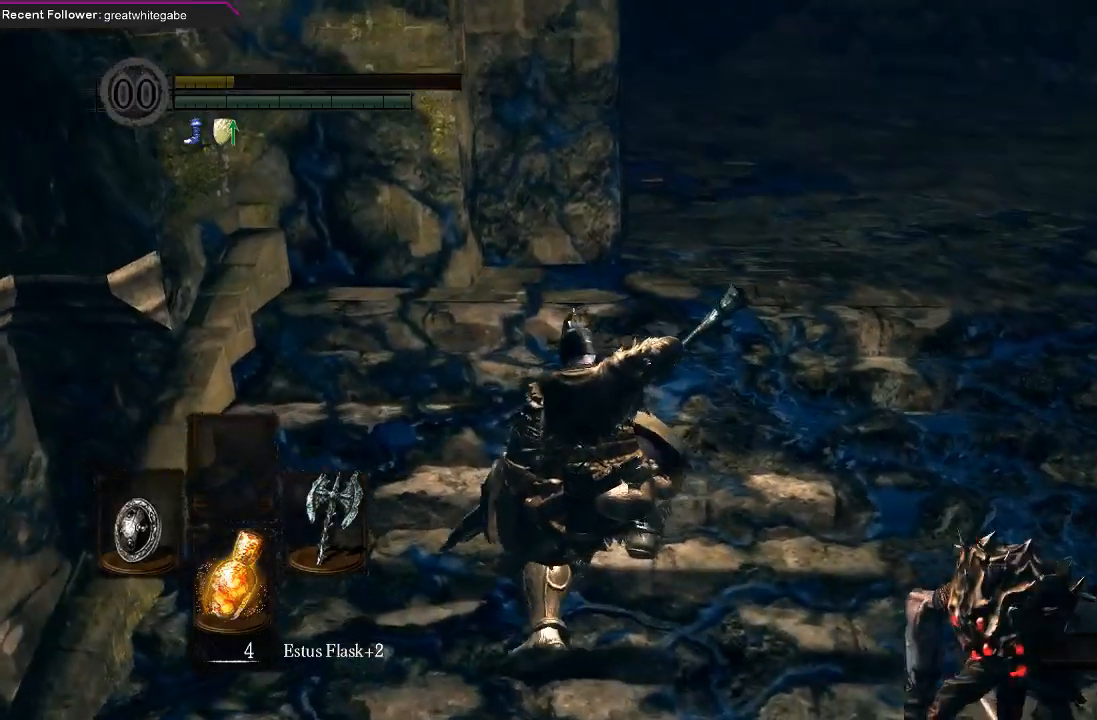
{"buttons": [], "left_stick": "center", "right_stick": "center", "events": []}
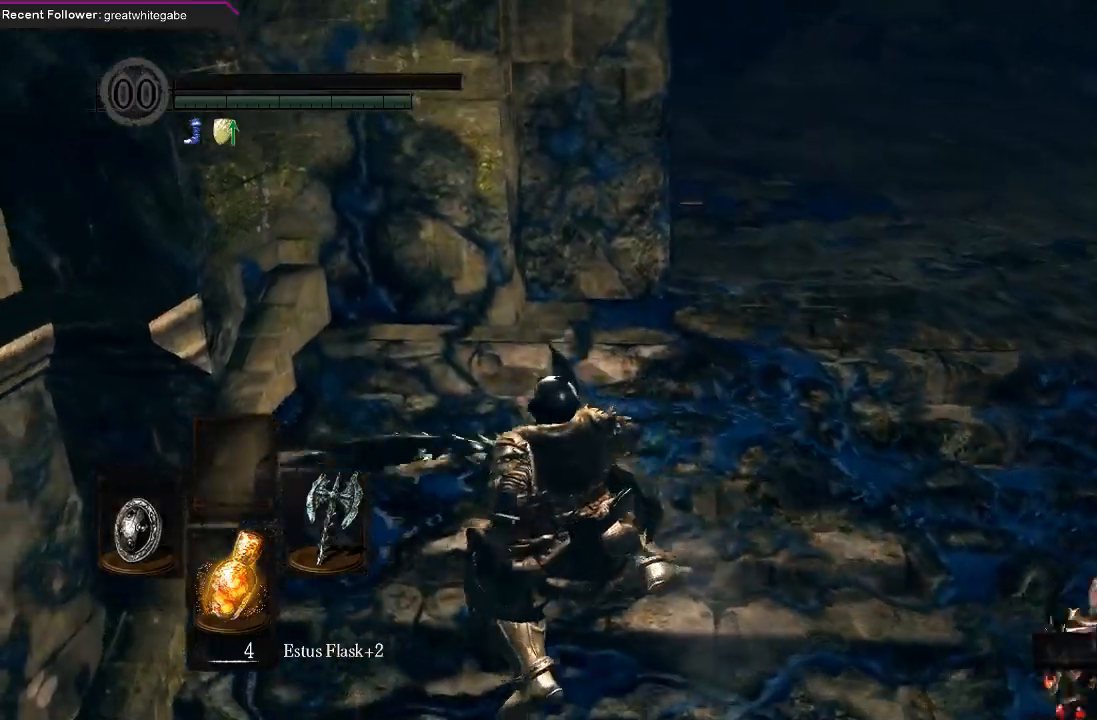
{"buttons": [], "left_stick": "center", "right_stick": "center", "events": []}
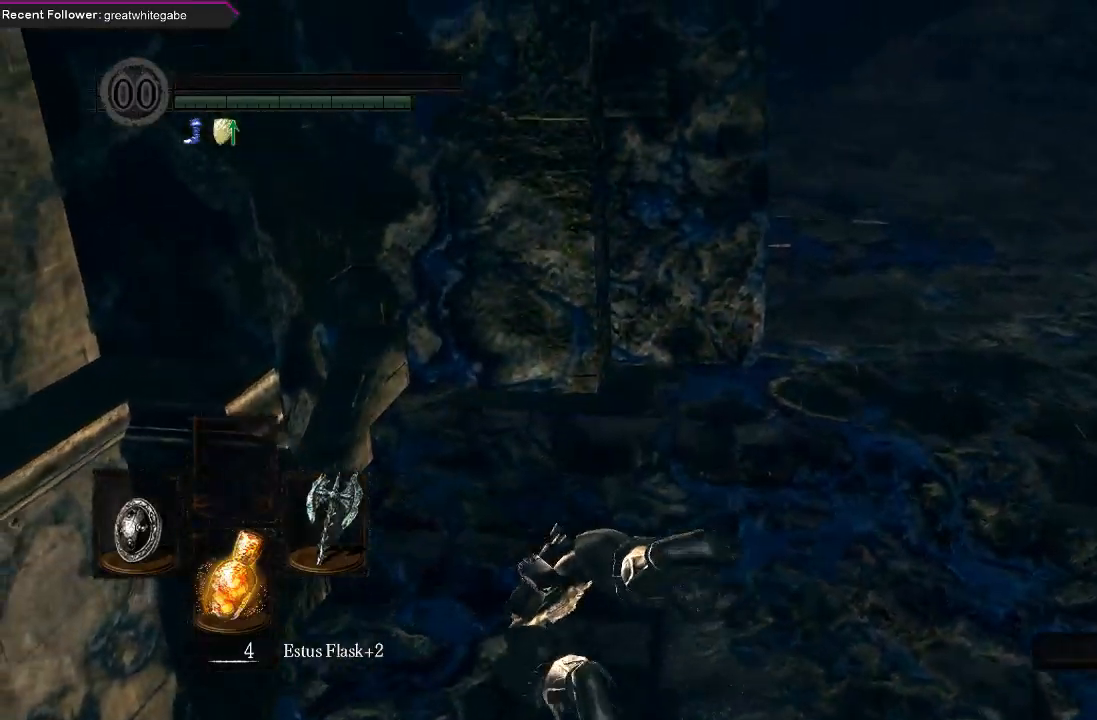
{"buttons": [], "left_stick": "center", "right_stick": "center", "events": [[133, "START", "down"], [333, "START", "up"]]}
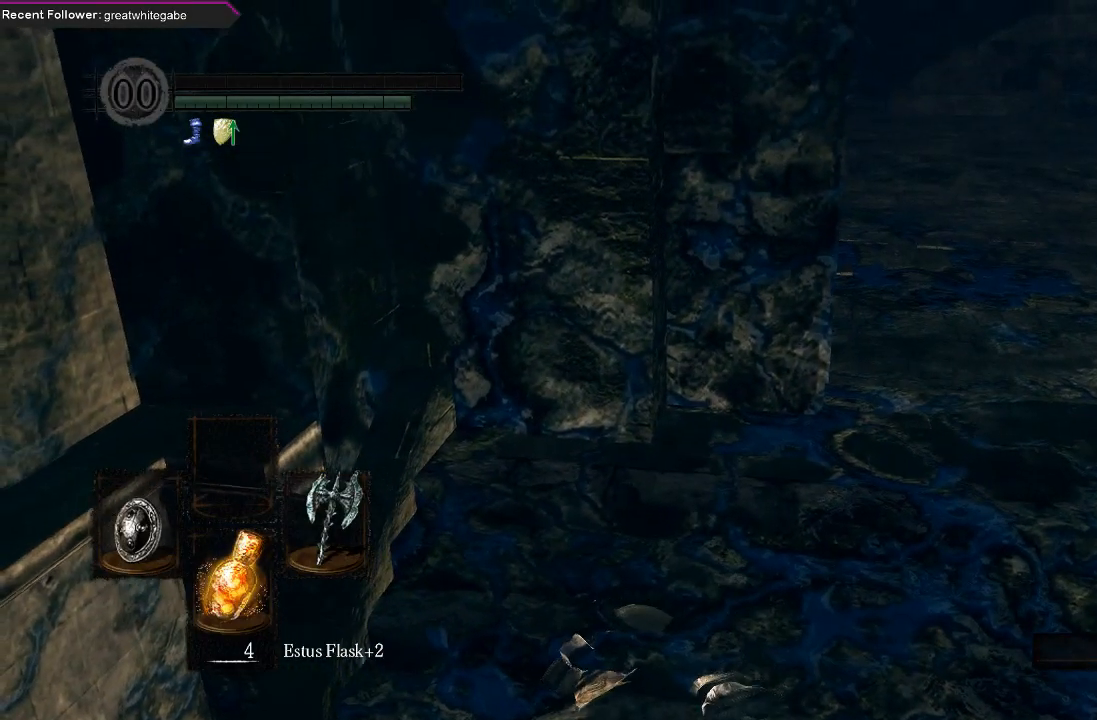
{"buttons": [], "left_stick": "center", "right_stick": "center", "events": [[167, "START", "down"], [233, "START", "up"], [333, "START", "down"], [500, "START", "up"]]}
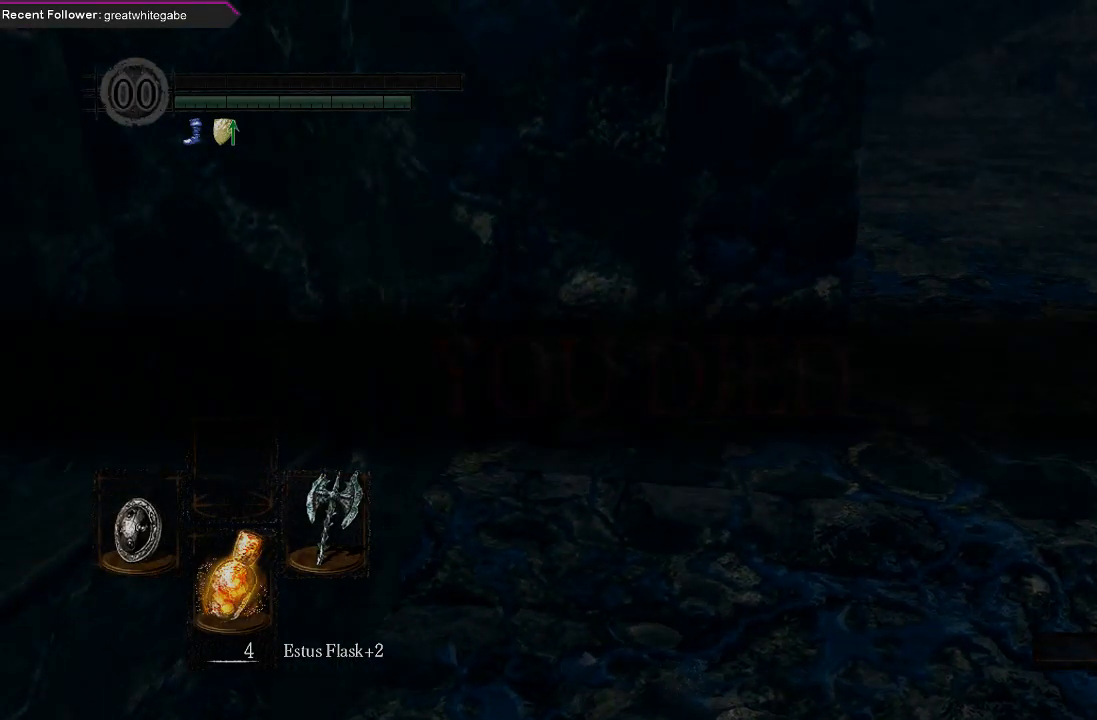
{"buttons": [], "left_stick": "center", "right_stick": "center", "events": [[100, "START", "down"], [267, "START", "up"]]}